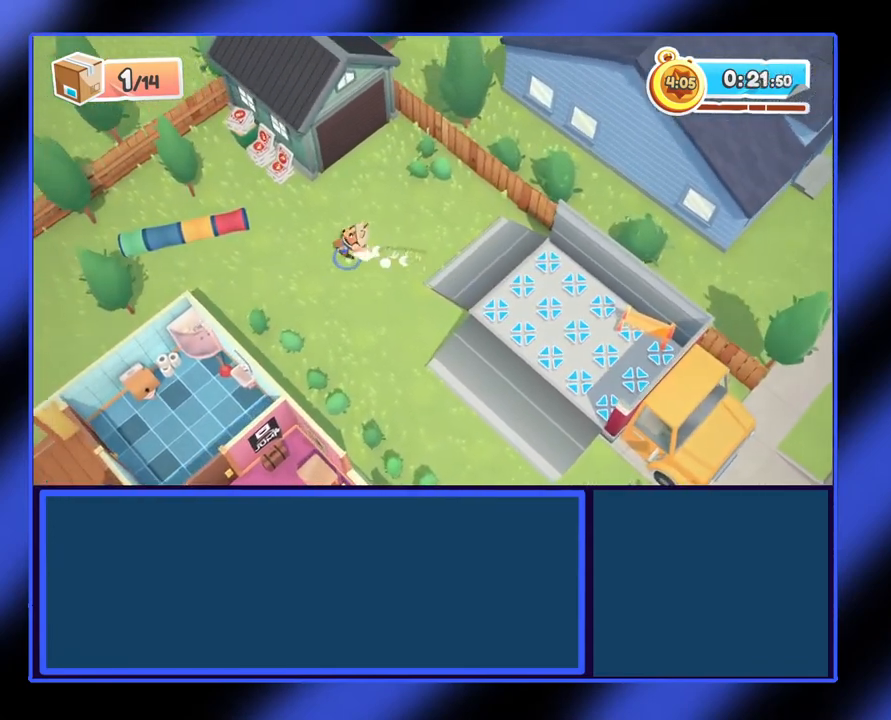
Gameplay with a controller (Xbox layout); each line is a JSON object with the inputs held at the frame after it. "events" lists button and stick changes between this image and that frame as [ms after this image, input, new state], when the widget could be followed in between. Not read: L3 R3 TOUCHPAD other_buttons right_stick.
{"buttons": [], "left_stick": "left", "events": []}
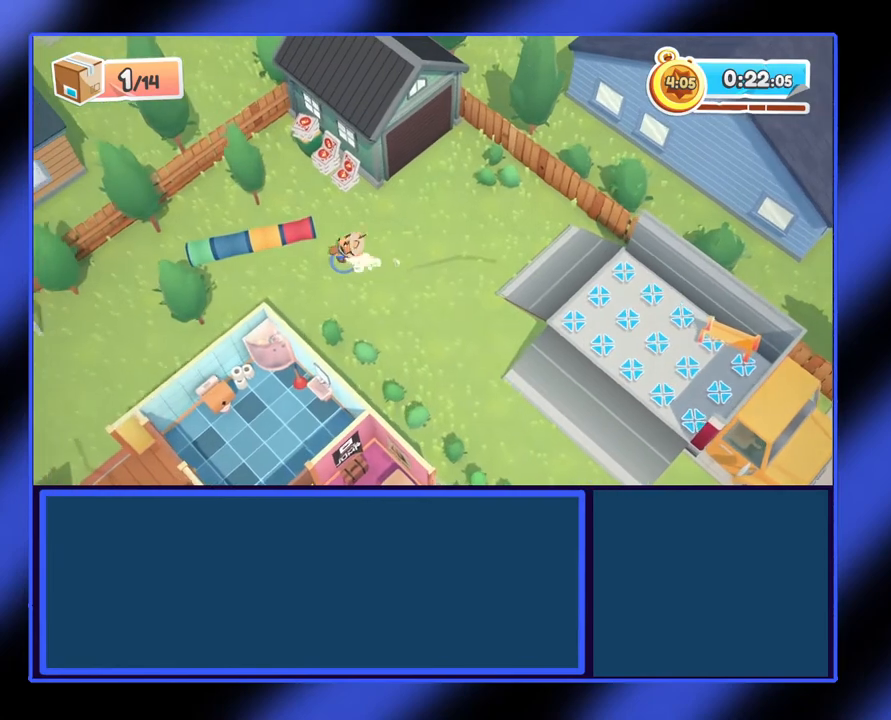
{"buttons": ["R2"], "left_stick": "left", "events": [[233, "R2", "down"]]}
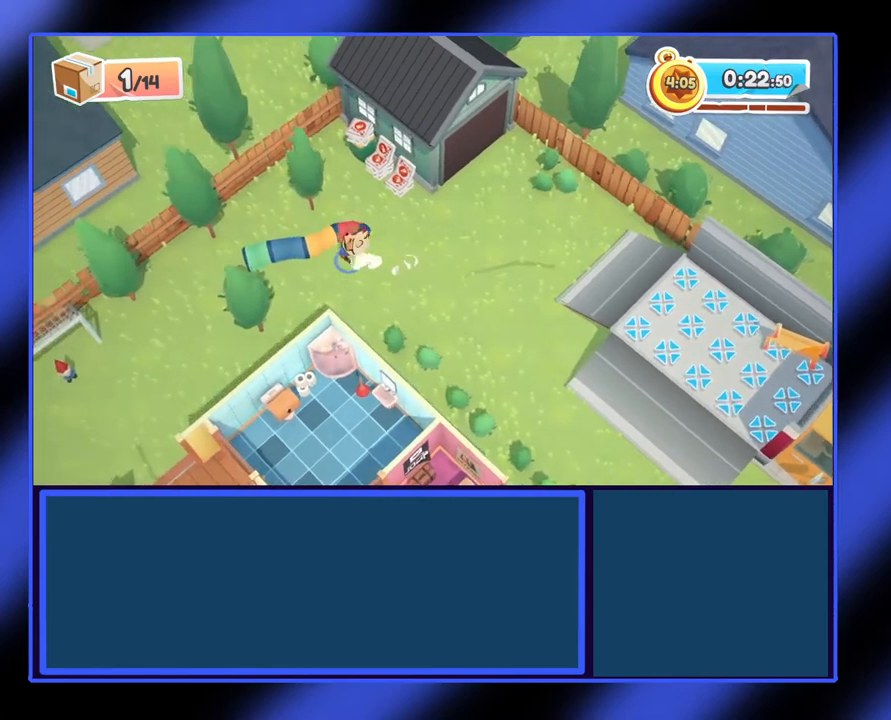
{"buttons": ["R2"], "left_stick": "left", "events": [[333, "Y", "down"], [500, "Y", "up"]]}
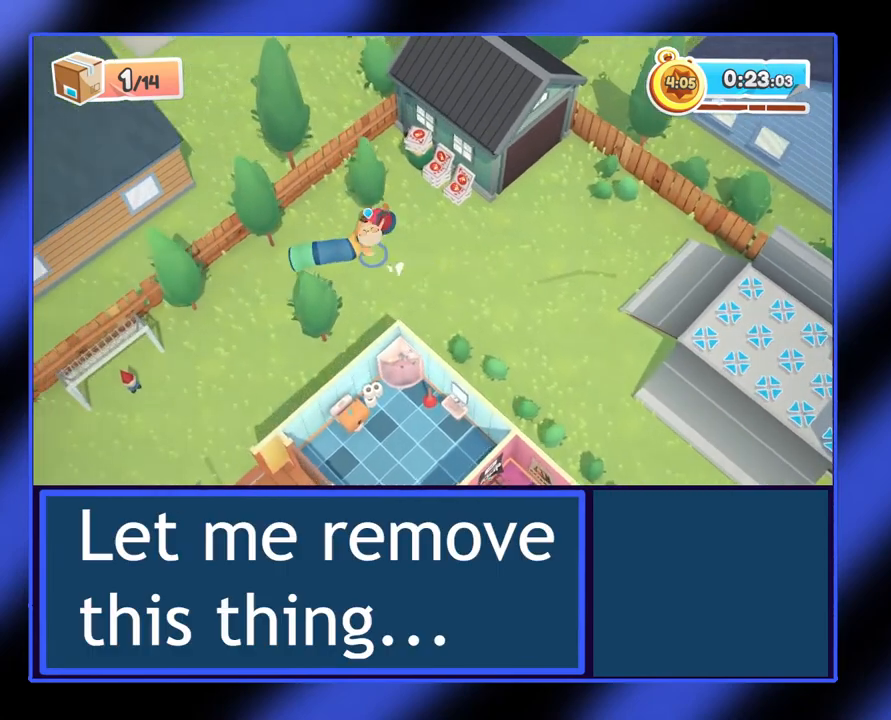
{"buttons": ["R2"], "left_stick": "up-left", "events": [[167, "left_stick", "up-left"]]}
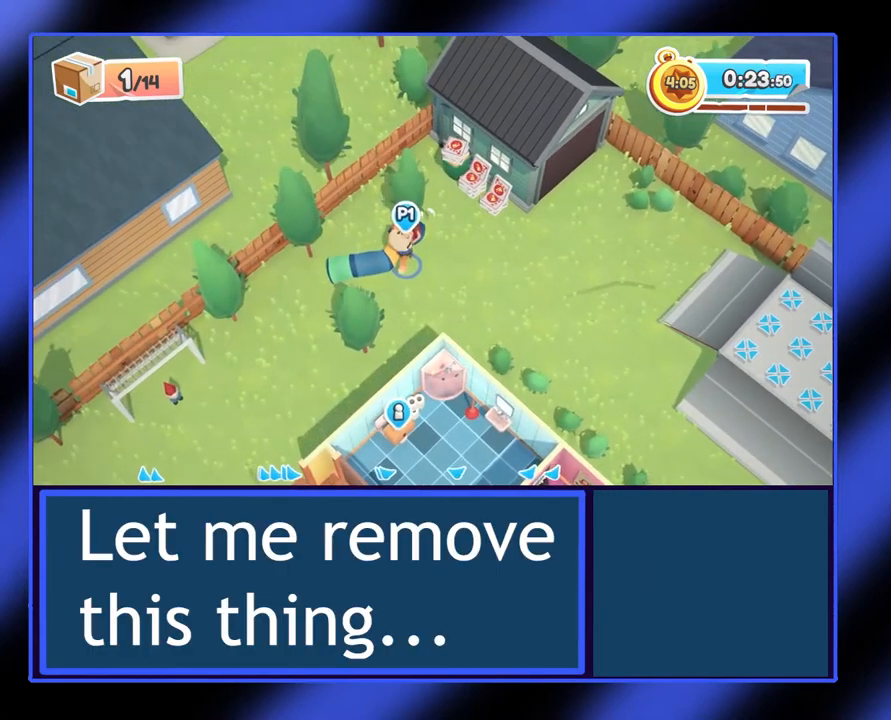
{"buttons": ["R2"], "left_stick": "right", "events": [[67, "left_stick", "left"], [367, "left_stick", "down-right"], [500, "left_stick", "right"]]}
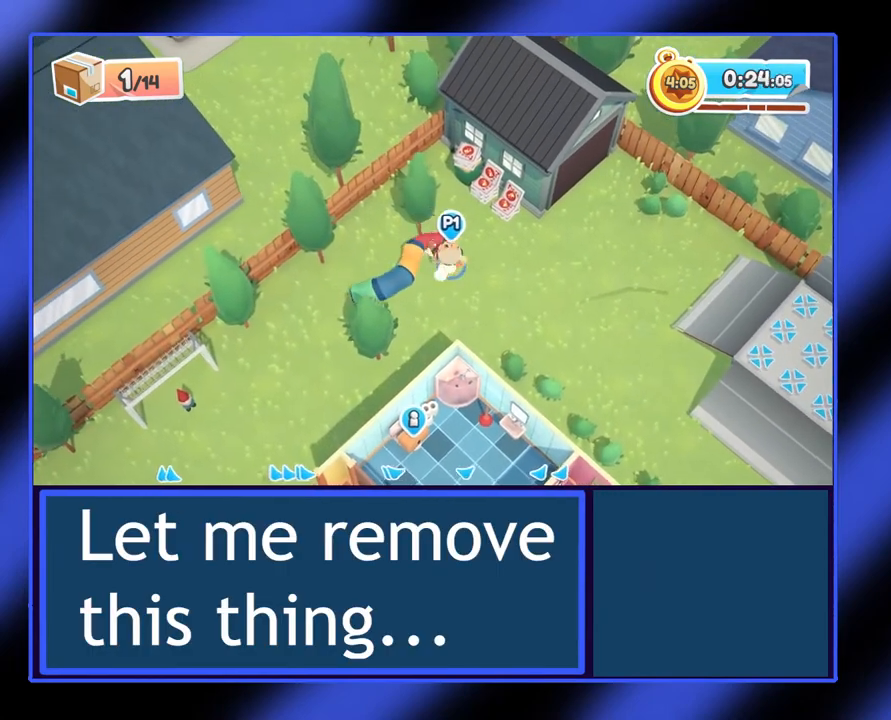
{"buttons": ["R2"], "left_stick": "right", "events": []}
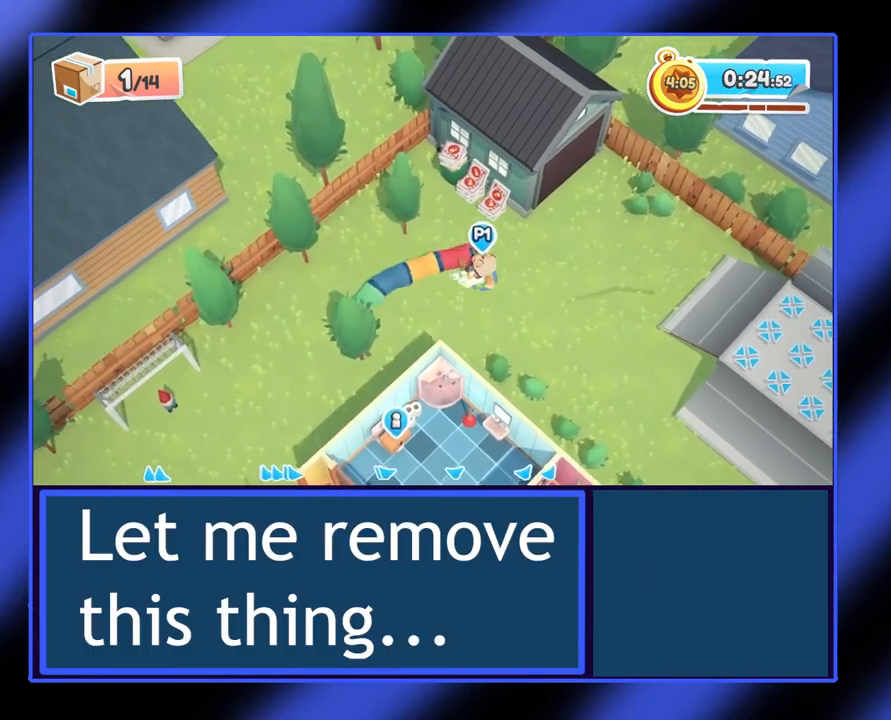
{"buttons": ["R2"], "left_stick": "right", "events": []}
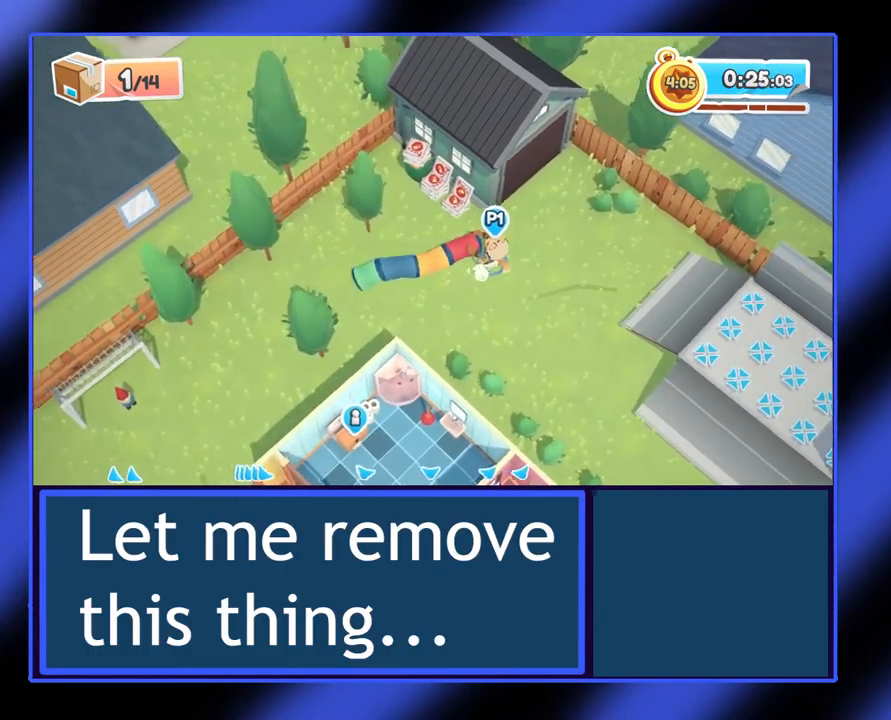
{"buttons": ["R2"], "left_stick": "right", "events": []}
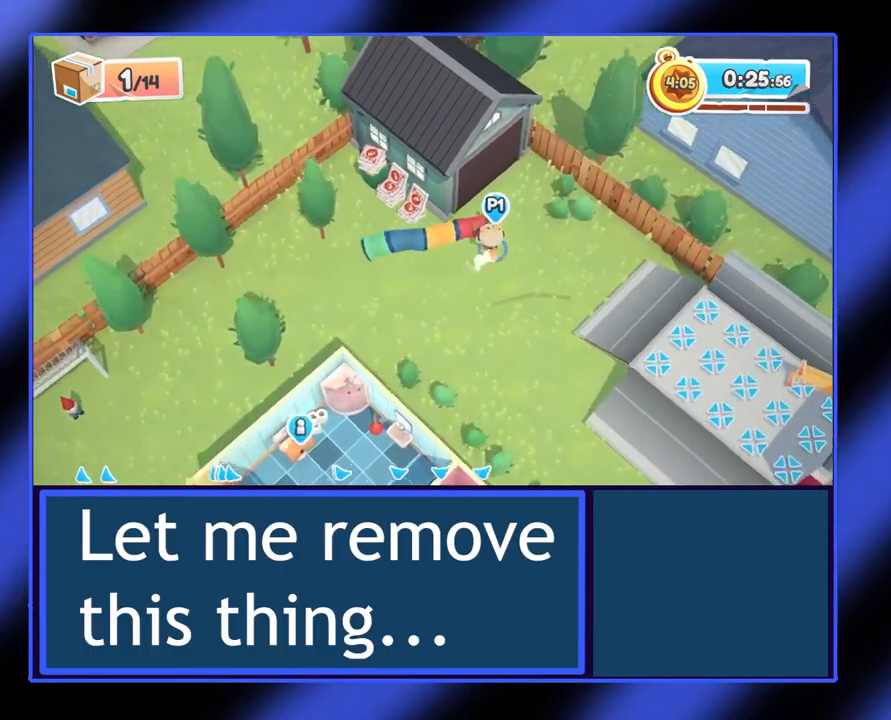
{"buttons": [], "left_stick": "left", "events": [[200, "R2", "up"], [267, "left_stick", "center"], [367, "left_stick", "left"]]}
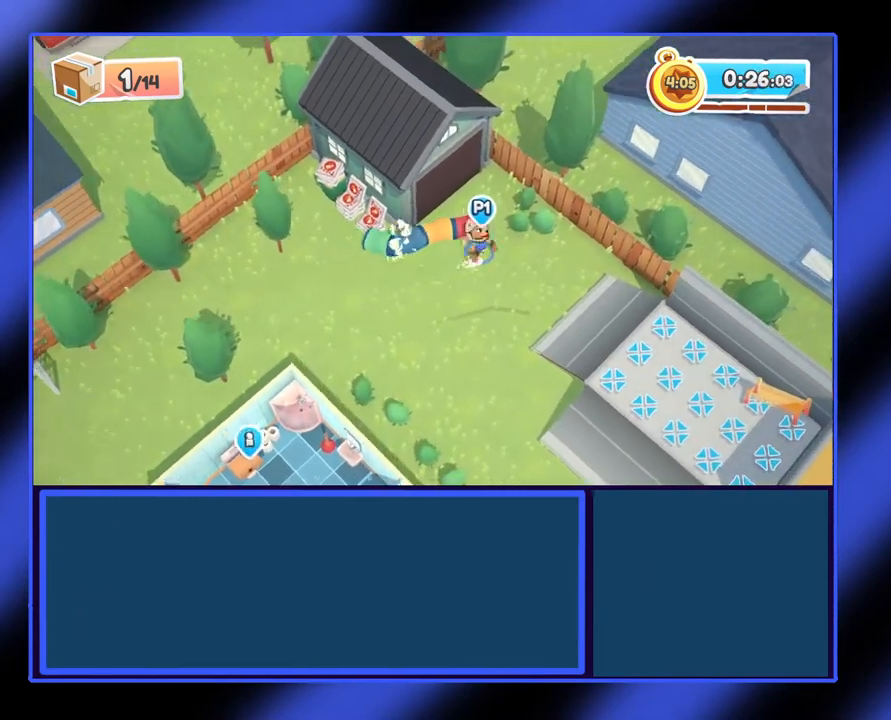
{"buttons": [], "left_stick": "left", "events": []}
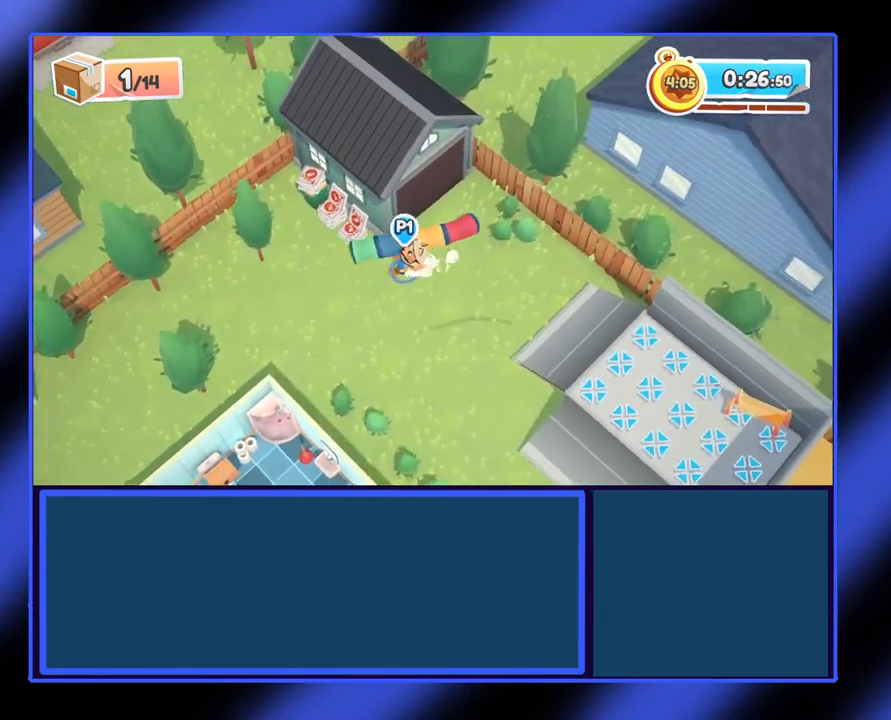
{"buttons": [], "left_stick": "left", "events": []}
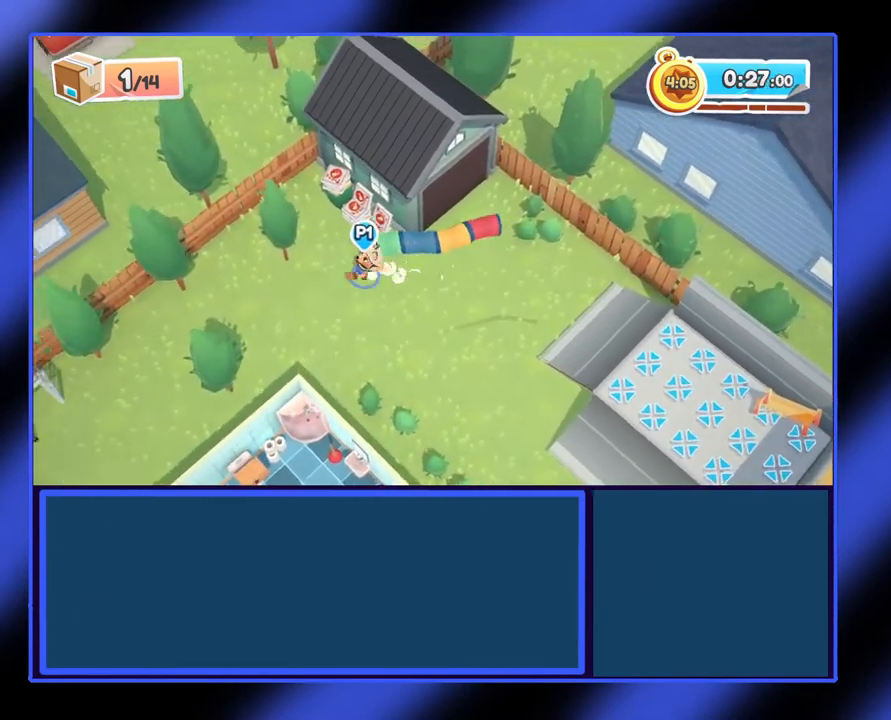
{"buttons": [], "left_stick": "left", "events": [[67, "left_stick", "down-left"], [333, "left_stick", "left"]]}
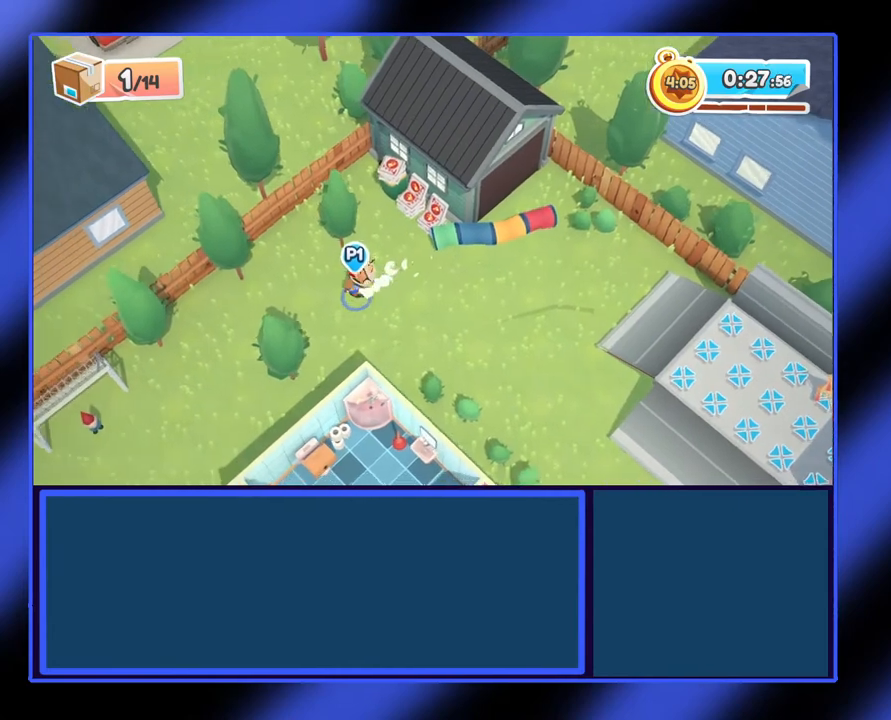
{"buttons": [], "left_stick": "down-left", "events": [[267, "left_stick", "down-left"]]}
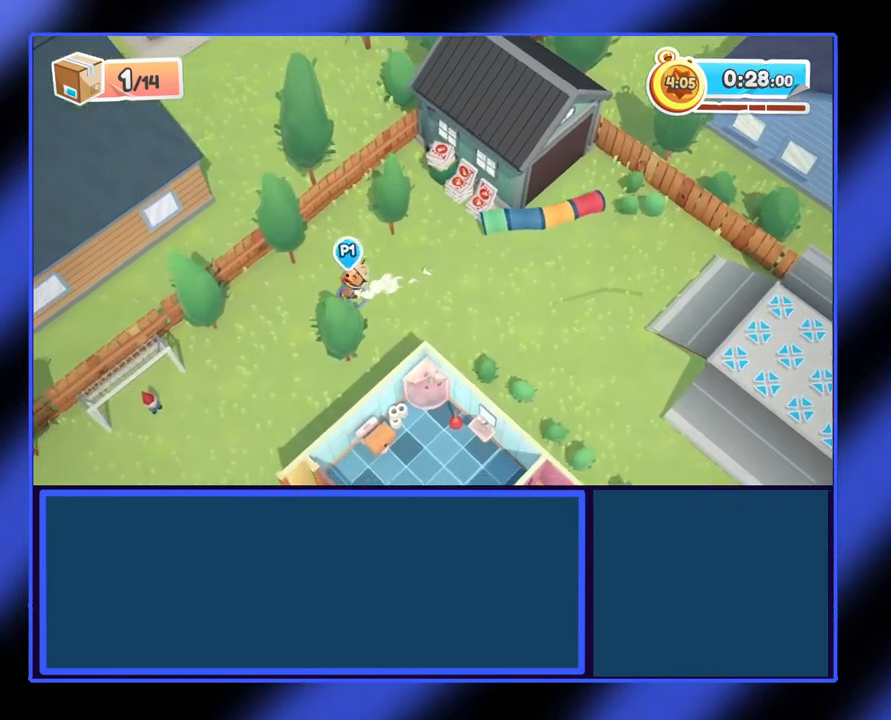
{"buttons": [], "left_stick": "down-left", "events": []}
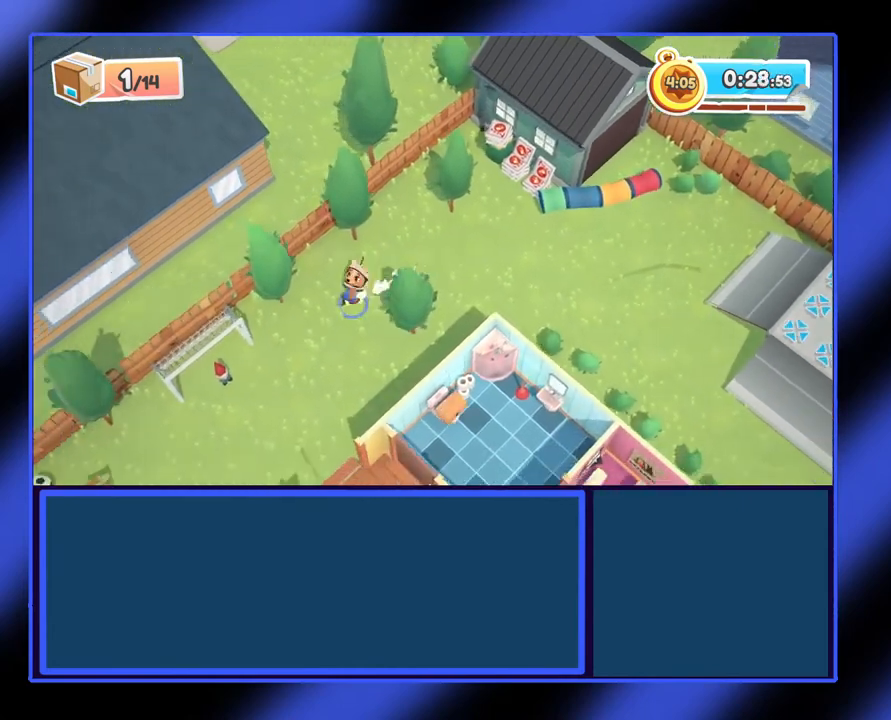
{"buttons": [], "left_stick": "down", "events": [[300, "left_stick", "down"]]}
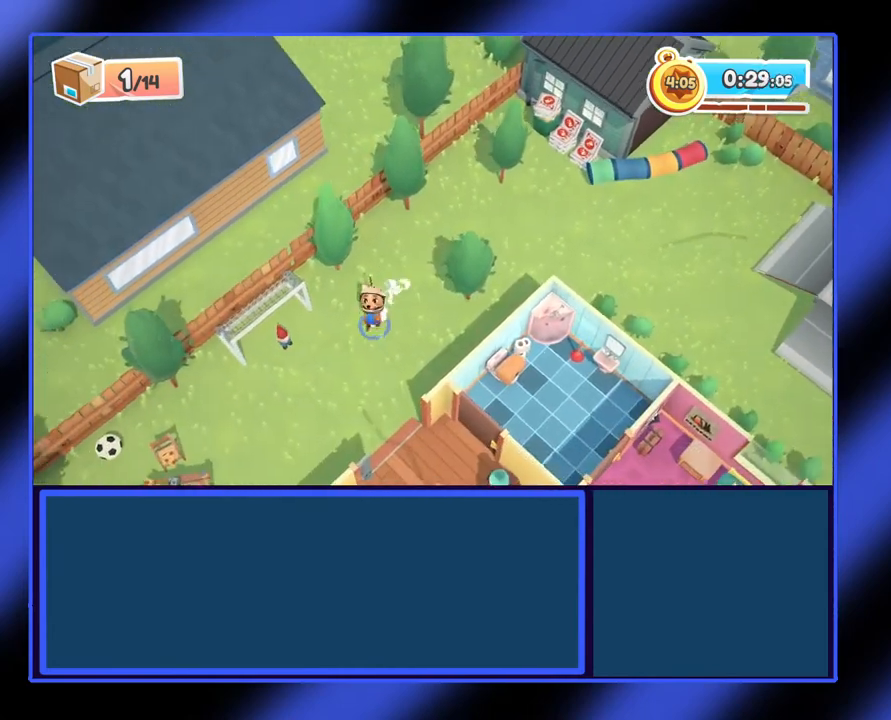
{"buttons": [], "left_stick": "down", "events": []}
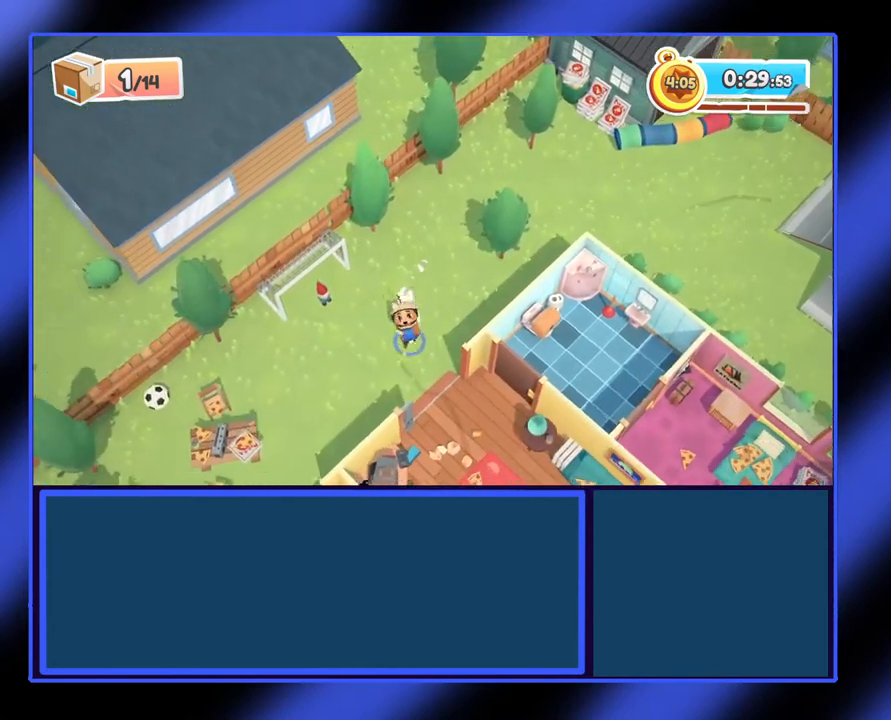
{"buttons": ["Y"], "left_stick": "down-right", "events": [[267, "left_stick", "down-right"], [500, "Y", "down"]]}
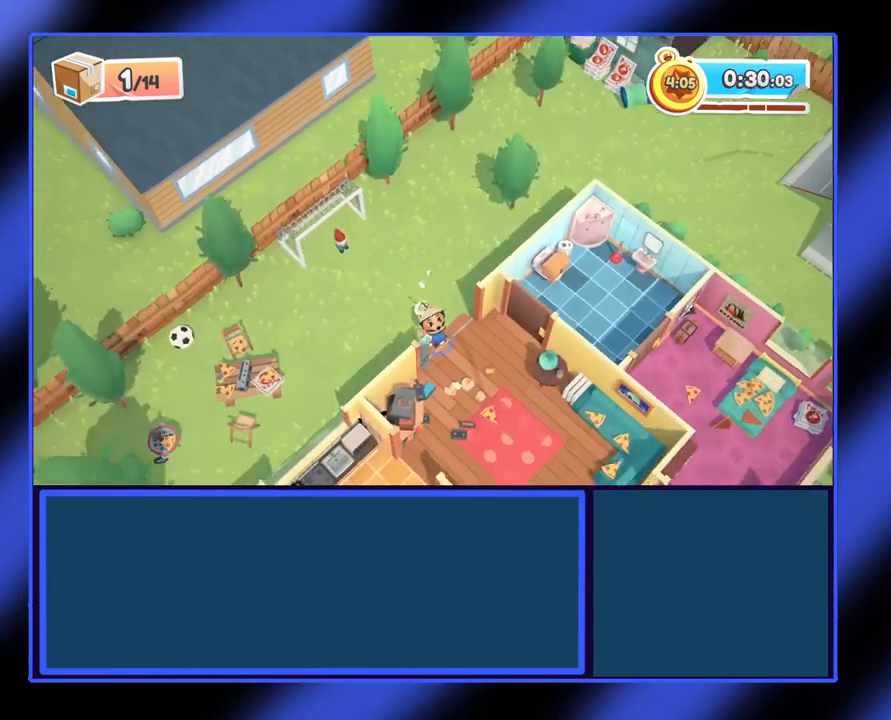
{"buttons": [], "left_stick": "down-right", "events": [[133, "Y", "up"]]}
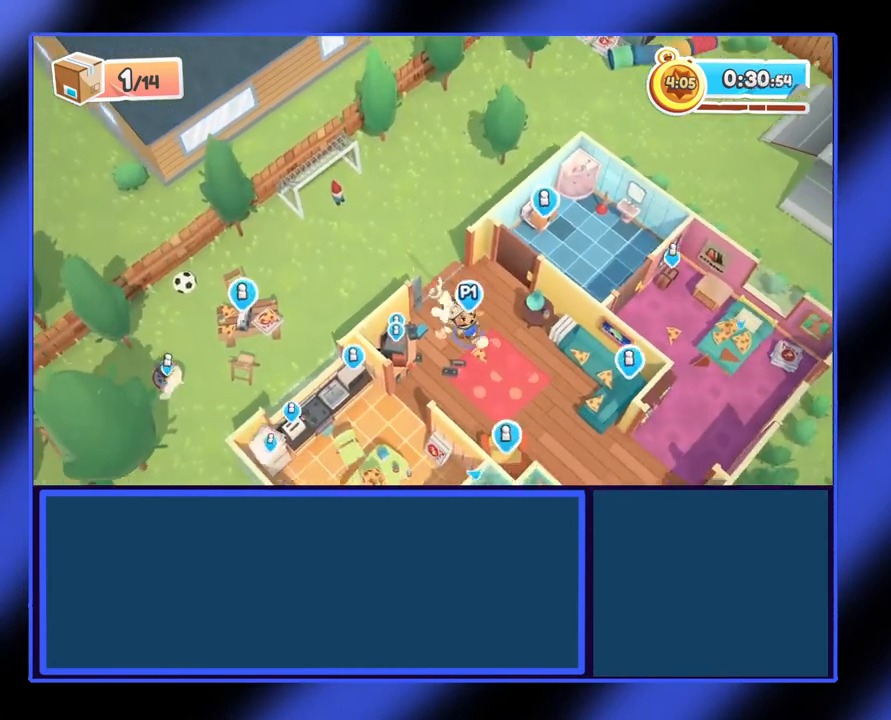
{"buttons": [], "left_stick": "up-right", "events": [[367, "left_stick", "right"], [500, "left_stick", "up-right"]]}
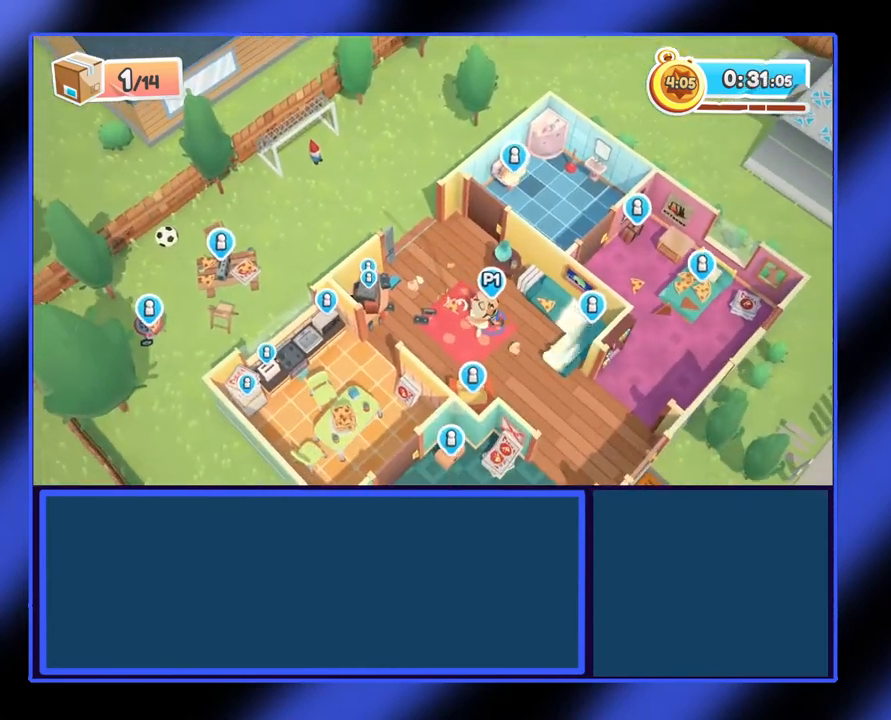
{"buttons": ["R2"], "left_stick": "left", "events": [[367, "R2", "down"], [433, "left_stick", "left"]]}
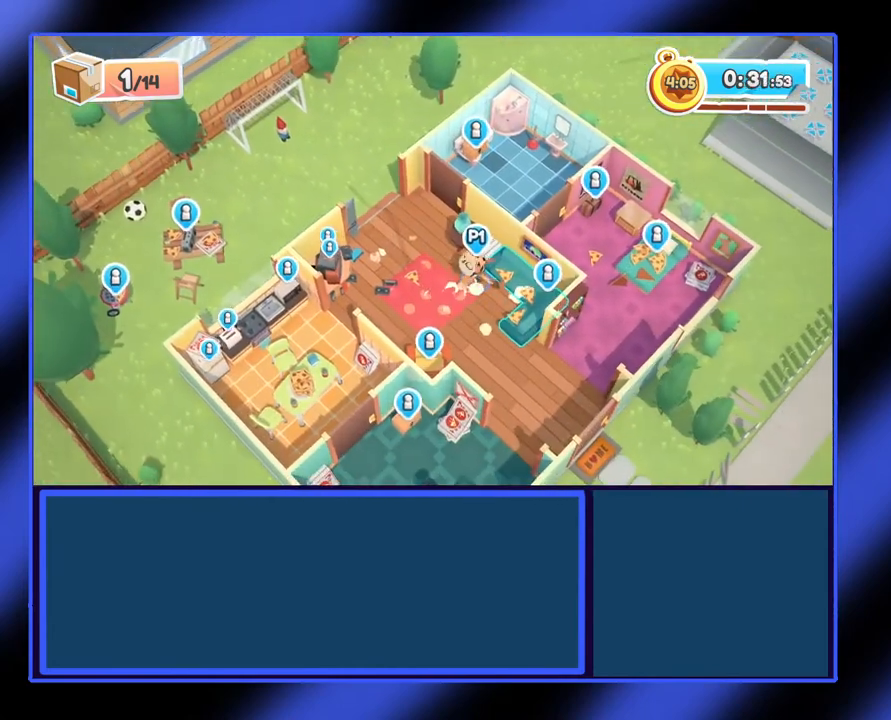
{"buttons": ["R2"], "left_stick": "left", "events": [[67, "left_stick", "down-left"], [467, "left_stick", "left"]]}
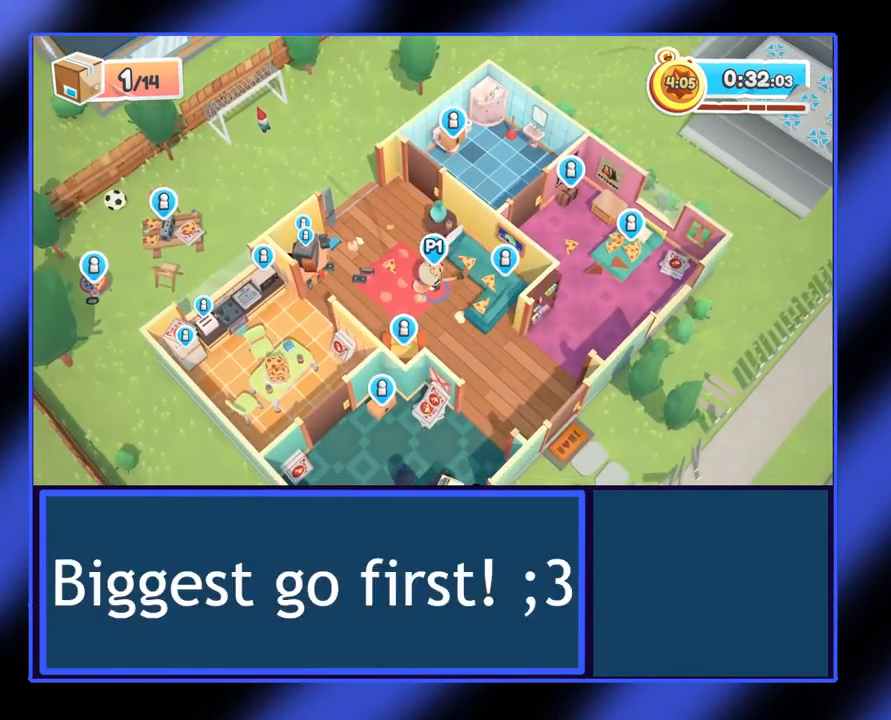
{"buttons": ["R2"], "left_stick": "up-left", "events": [[200, "left_stick", "up-left"]]}
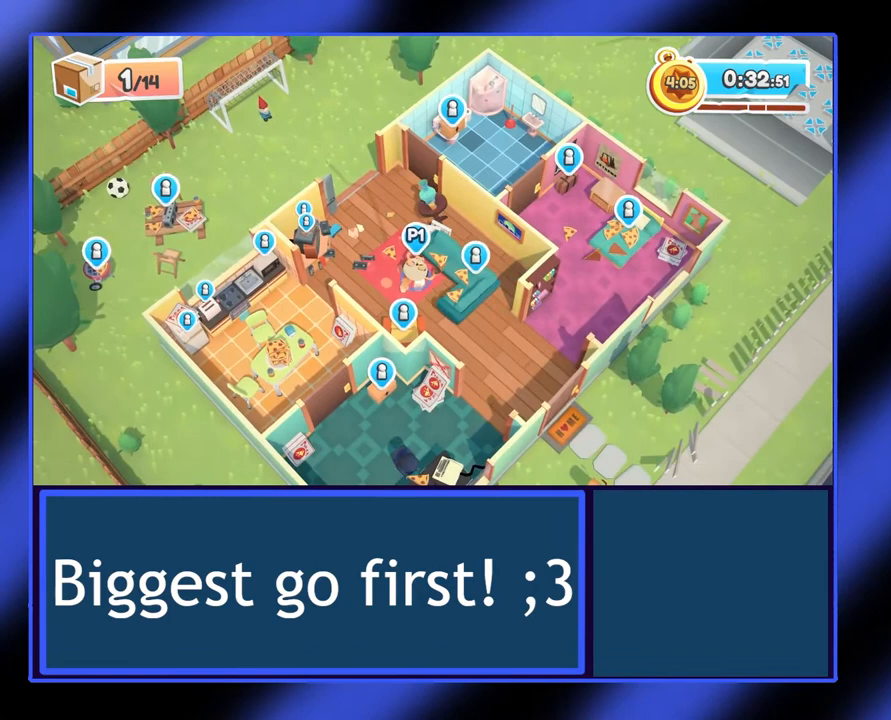
{"buttons": ["R2"], "left_stick": "up-left", "events": []}
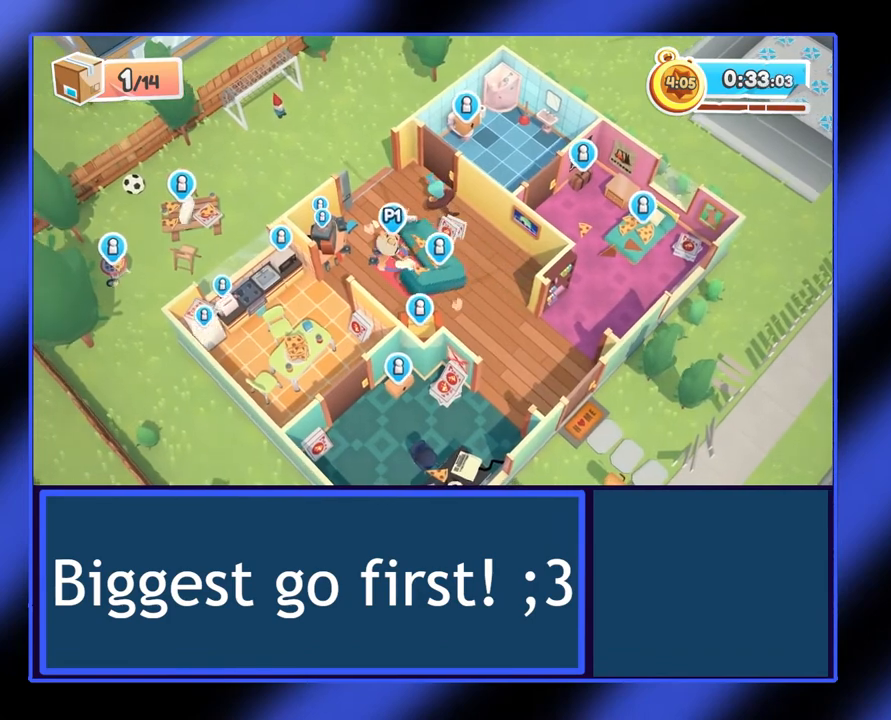
{"buttons": ["R2"], "left_stick": "up-right", "events": [[67, "left_stick", "up"], [167, "left_stick", "up-right"]]}
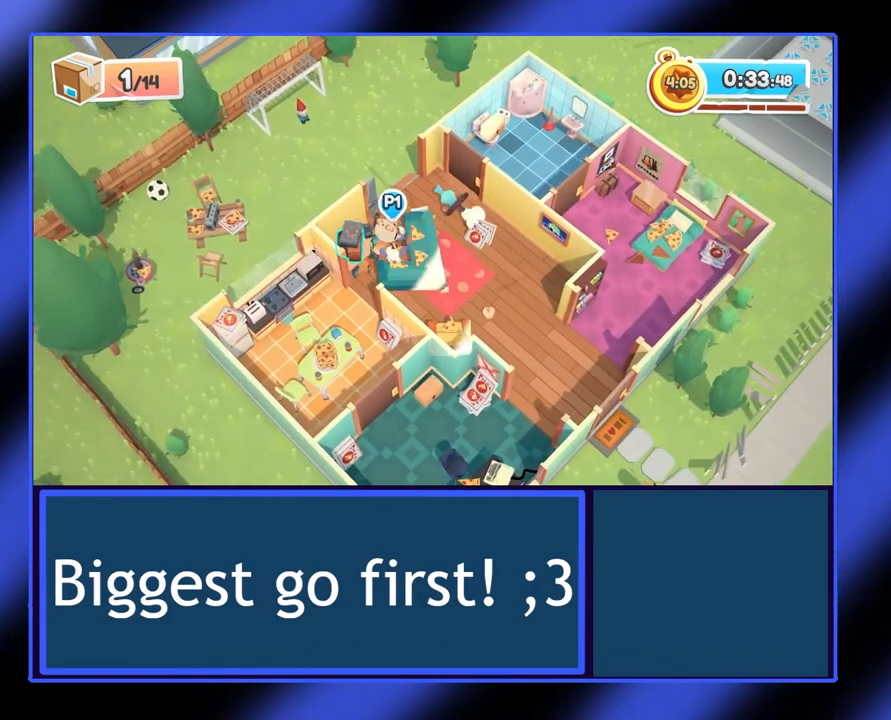
{"buttons": ["R2"], "left_stick": "up", "events": [[267, "left_stick", "up"]]}
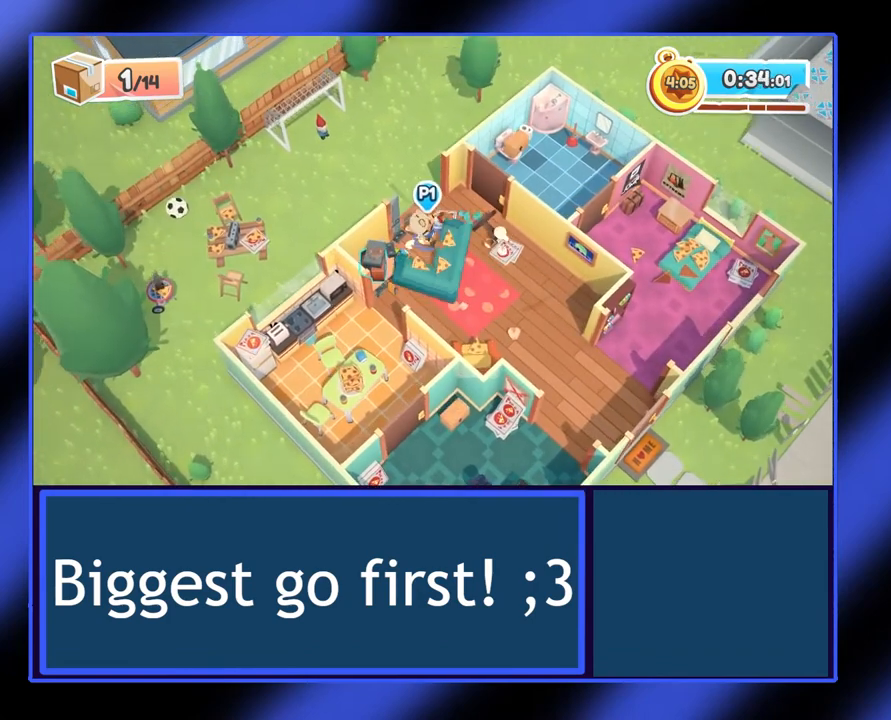
{"buttons": ["R2"], "left_stick": "left", "events": [[167, "left_stick", "left"]]}
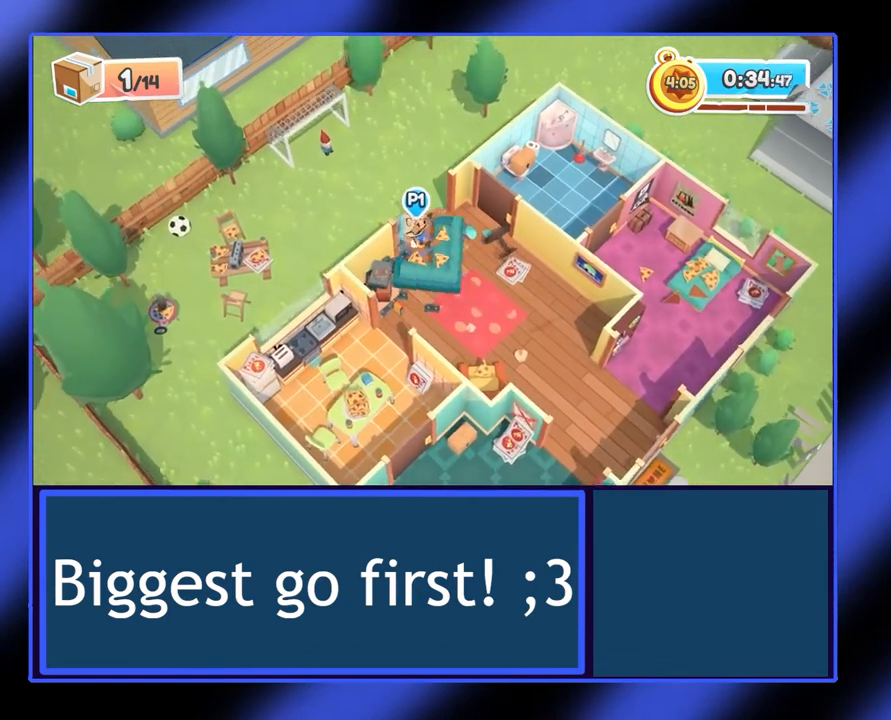
{"buttons": ["R2"], "left_stick": "up-right", "events": [[400, "left_stick", "up"], [500, "left_stick", "up-right"]]}